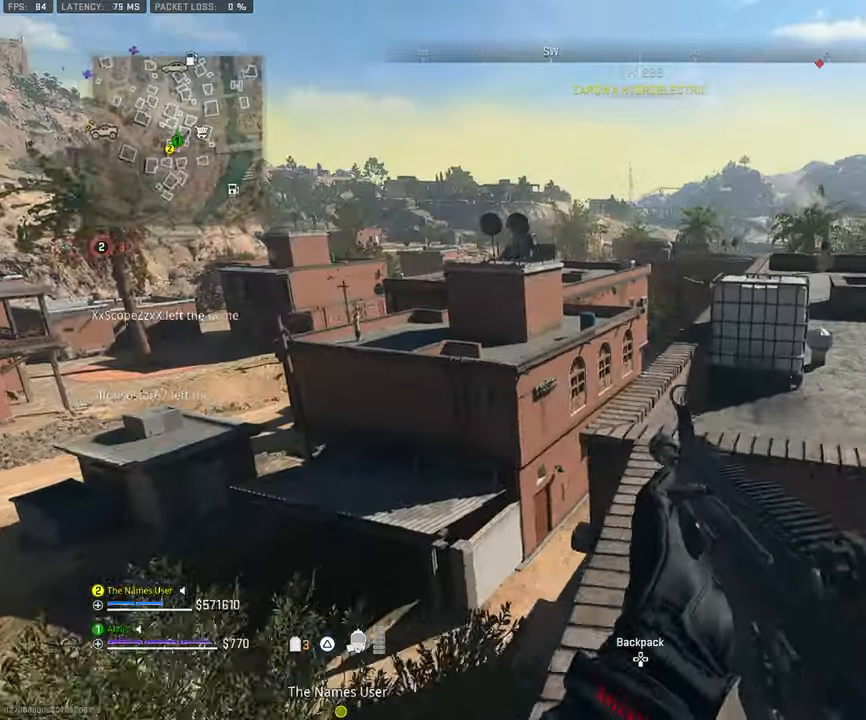
Gameplay with a controller (PlayStation layout); each line is a JSON object with the inputs held at the frame after it. "events" lists button and stick changes between this image and that frame as [ms after this image, input, new state], when the widget could be followed in between. Not read: TOUCHPAD.
{"buttons": ["L3"], "left_stick": "up", "right_stick": "right", "events": [[67, "L3", "up"], [150, "L3", "down"], [150, "right_stick", "center"], [300, "L3", "up"], [350, "right_stick", "right"], [450, "L3", "down"]]}
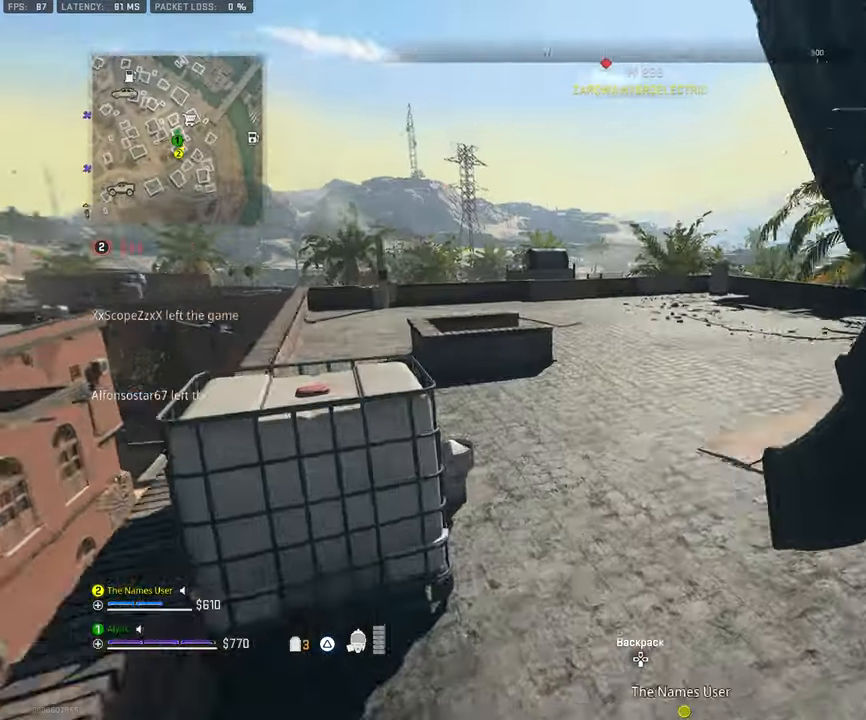
{"buttons": [], "left_stick": "up", "right_stick": "left", "events": [[17, "right_stick", "center"], [133, "L3", "up"], [367, "L3", "down"], [450, "L3", "up"], [467, "right_stick", "left"]]}
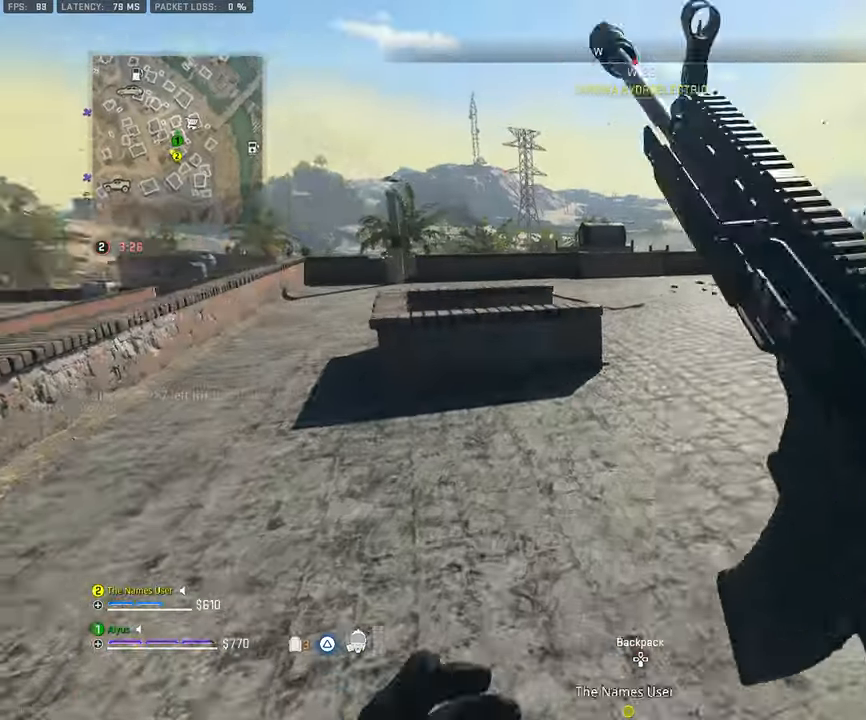
{"buttons": ["CROSS"], "left_stick": "up", "right_stick": "center", "events": [[50, "right_stick", "center"], [100, "L3", "down"], [233, "L3", "up"], [483, "CROSS", "down"]]}
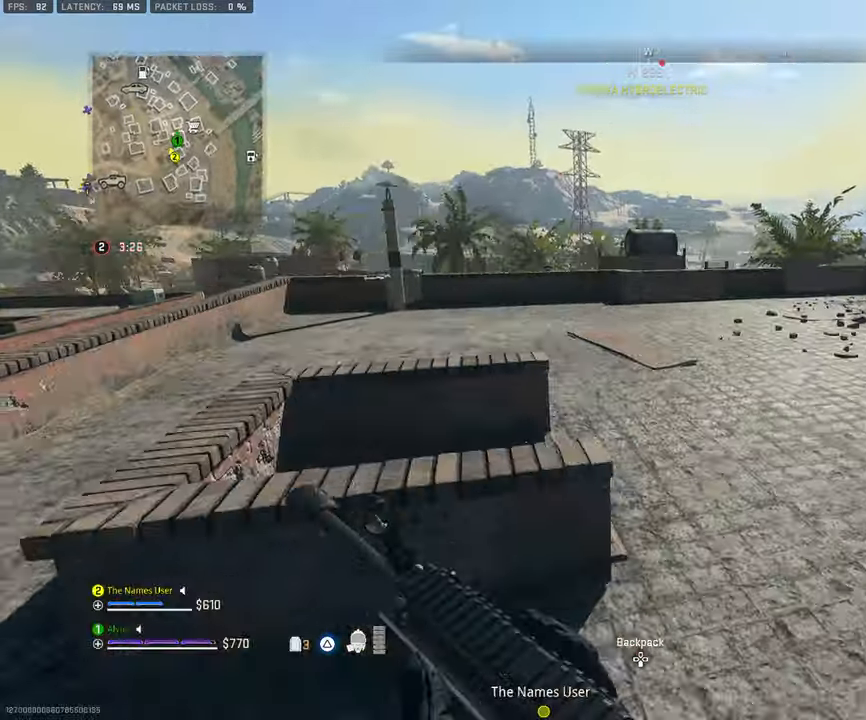
{"buttons": [], "left_stick": "up", "right_stick": "center", "events": [[117, "CROSS", "up"], [300, "L3", "down"], [417, "L3", "up"]]}
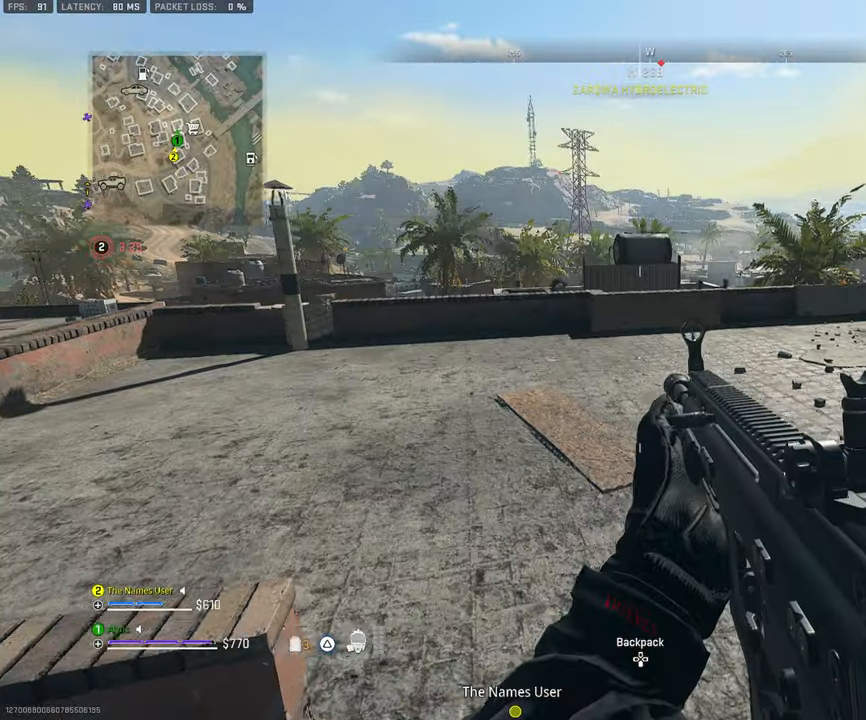
{"buttons": [], "left_stick": "up", "right_stick": "right", "events": [[67, "L3", "down"], [133, "left_stick", "up-left"], [200, "L3", "up"], [300, "L3", "down"], [400, "L3", "up"], [400, "left_stick", "up"], [450, "right_stick", "right"]]}
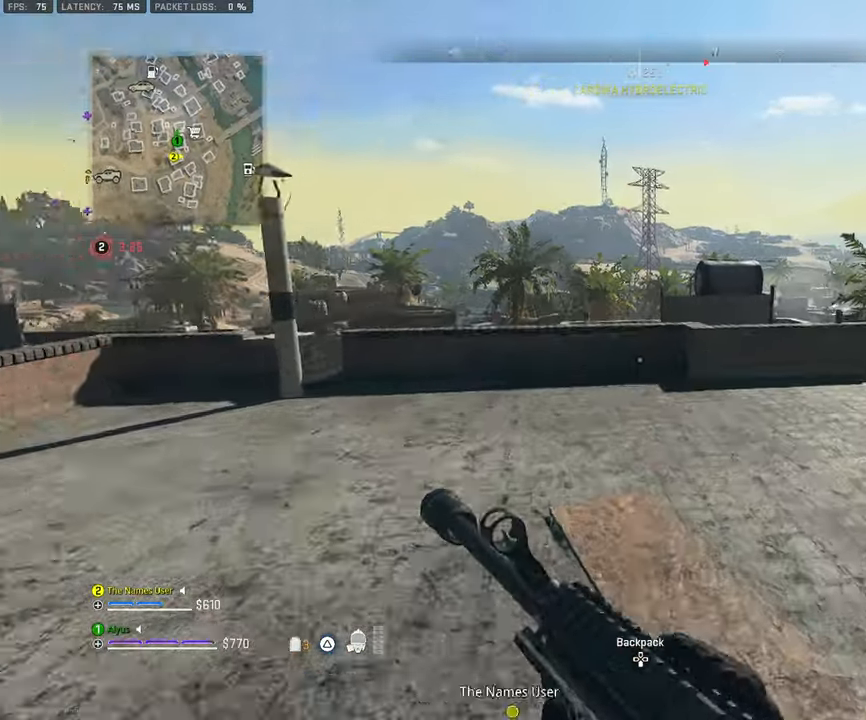
{"buttons": [], "left_stick": "up-right", "right_stick": "center"}
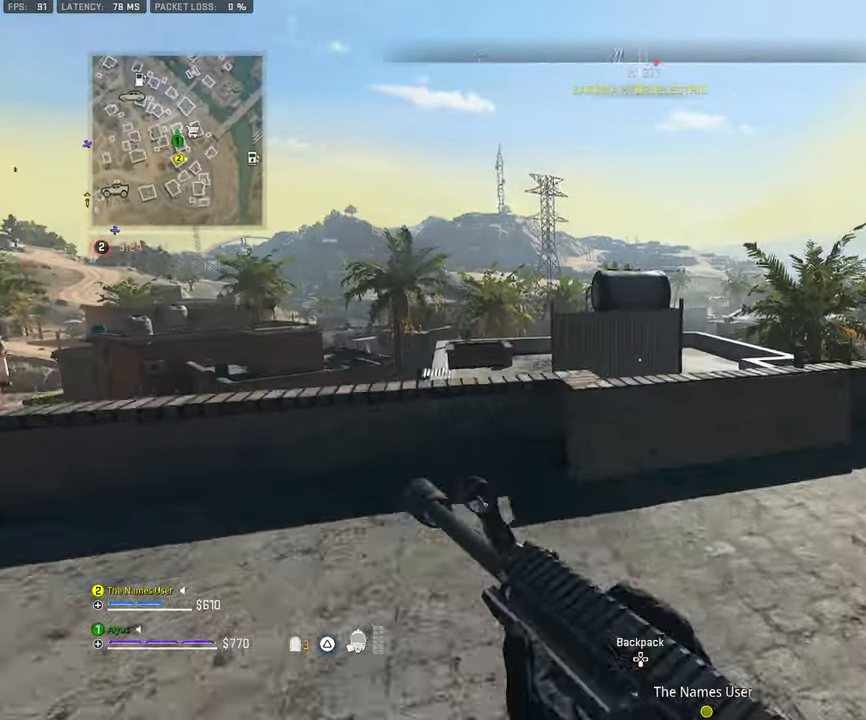
{"buttons": [], "left_stick": "right", "right_stick": "center", "events": [[150, "left_stick", "right"]]}
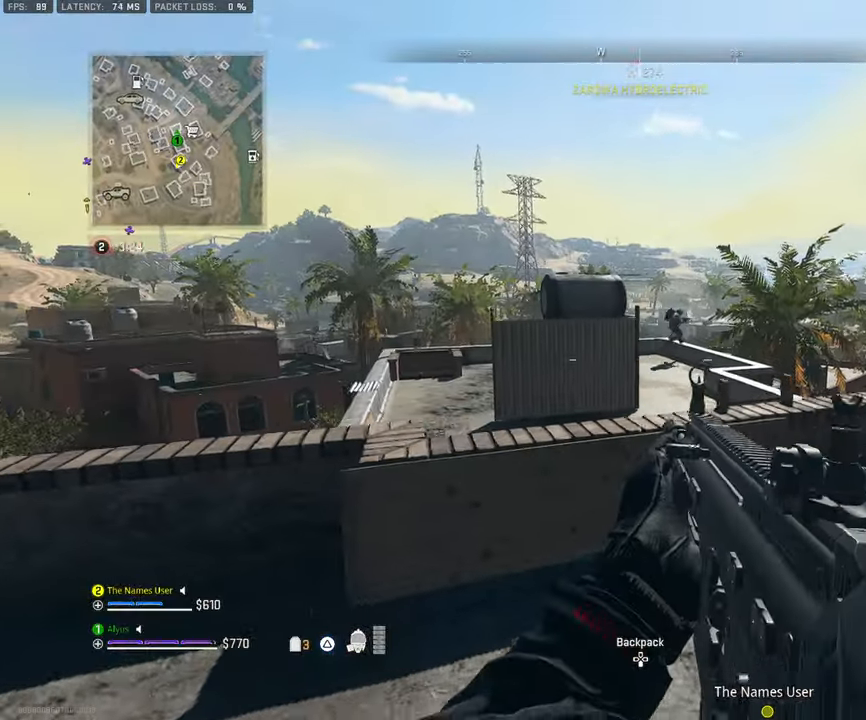
{"buttons": ["L1"], "left_stick": "up-right", "right_stick": "up-right", "events": [[67, "L1", "down"], [100, "left_stick", "up-right"], [317, "right_stick", "up-right"]]}
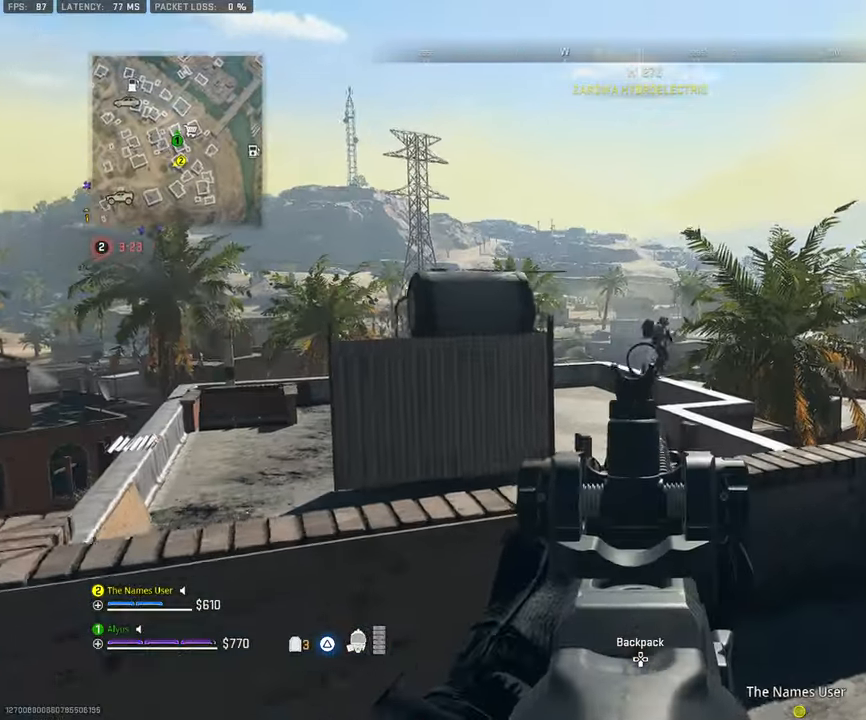
{"buttons": [], "left_stick": "up-right", "right_stick": "down-right", "events": [[450, "right_stick", "down-right"], [484, "L1", "up"]]}
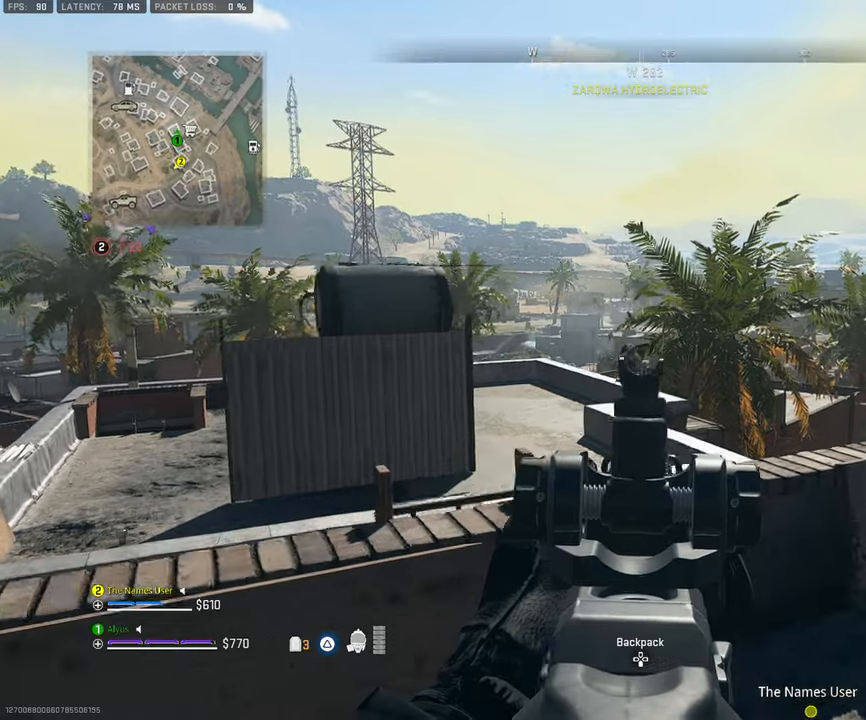
{"buttons": ["L1"], "left_stick": "up-right", "right_stick": "up-left", "events": [[117, "left_stick", "up"], [150, "L3", "down"], [184, "right_stick", "center"], [284, "right_stick", "up-left"], [300, "L3", "up"], [317, "L1", "down"], [334, "left_stick", "up-right"]]}
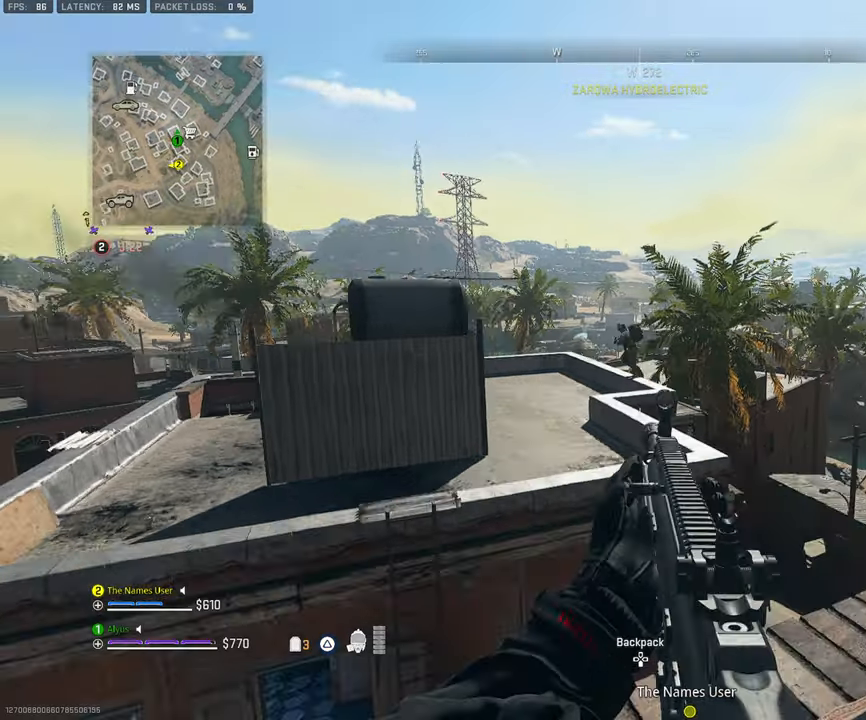
{"buttons": ["L1", "R1"], "left_stick": "right", "right_stick": "down-left", "events": [[184, "right_stick", "center"], [250, "R1", "down"], [250, "left_stick", "right"], [250, "right_stick", "left"], [334, "right_stick", "down-left"]]}
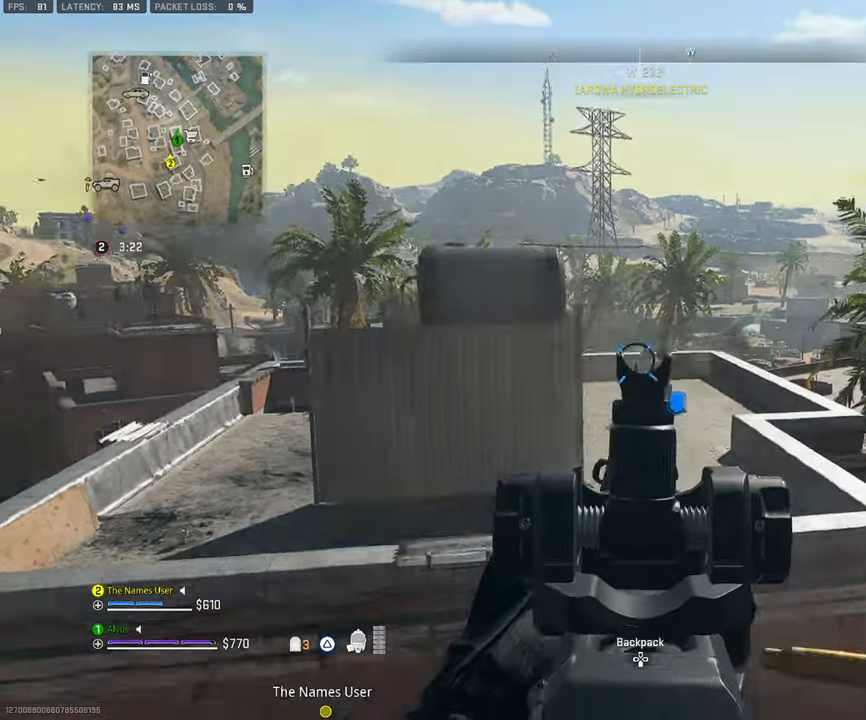
{"buttons": ["L1", "R1"], "left_stick": "right", "right_stick": "down-left", "events": [[50, "right_stick", "down"], [267, "right_stick", "down-left"]]}
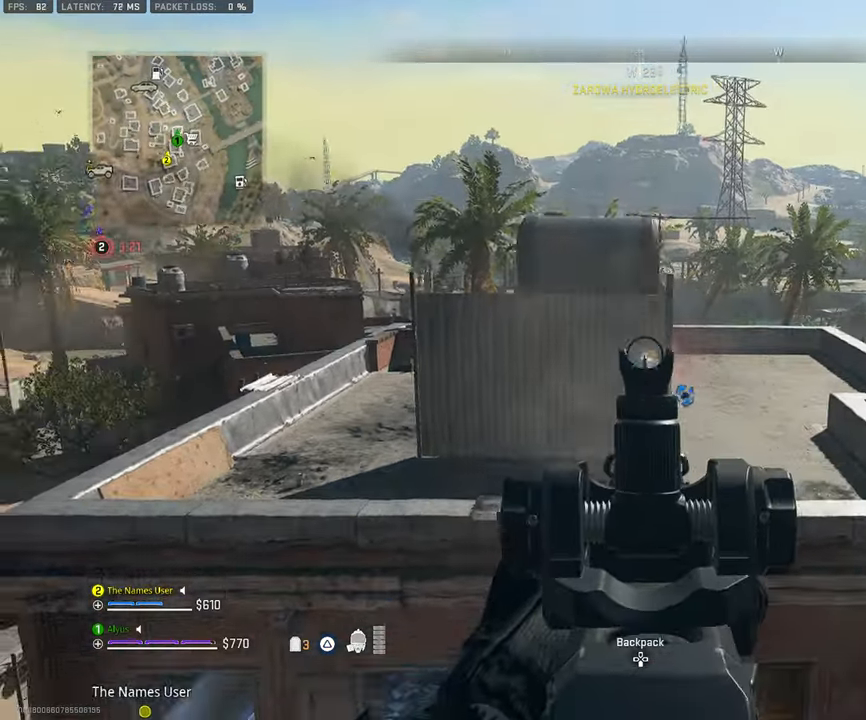
{"buttons": ["L1"], "left_stick": "right", "right_stick": "right", "events": [[84, "R1", "up"], [100, "L1", "up"], [200, "L1", "down"], [217, "right_stick", "center"], [467, "right_stick", "right"]]}
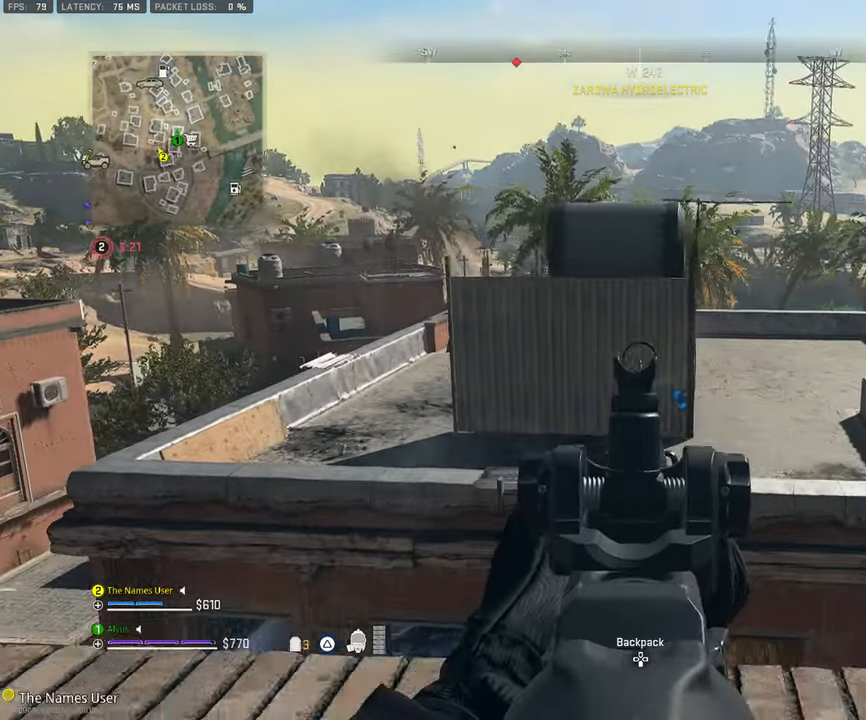
{"buttons": ["L1"], "left_stick": "up-right", "right_stick": "center", "events": [[67, "right_stick", "center"], [184, "left_stick", "up-right"]]}
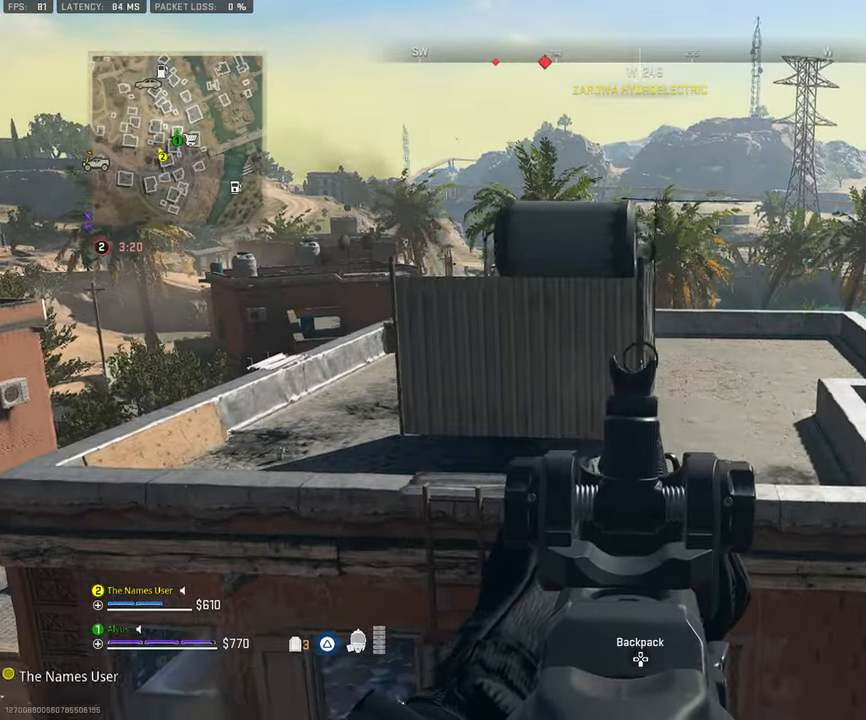
{"buttons": [], "left_stick": "down-right", "right_stick": "down", "events": [[84, "CROSS", "down"], [134, "left_stick", "right"], [184, "CROSS", "up"], [350, "right_stick", "down"], [417, "L1", "up"], [417, "left_stick", "down-right"]]}
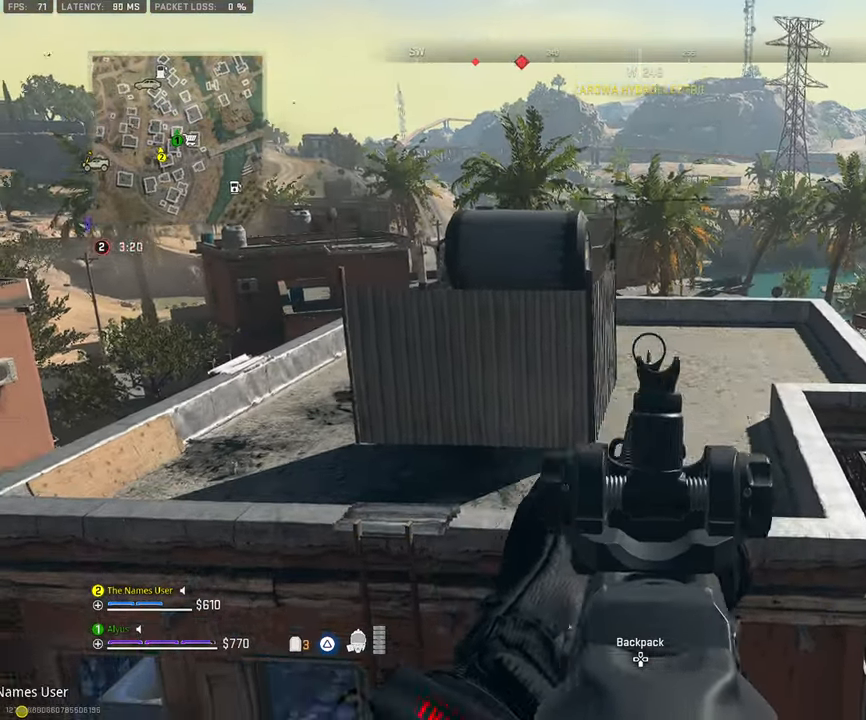
{"buttons": ["L1"], "left_stick": "center", "right_stick": "center", "events": [[117, "right_stick", "center"], [200, "left_stick", "center"], [350, "L1", "down"], [350, "right_stick", "left"], [367, "left_stick", "left"], [450, "left_stick", "center"], [450, "right_stick", "center"]]}
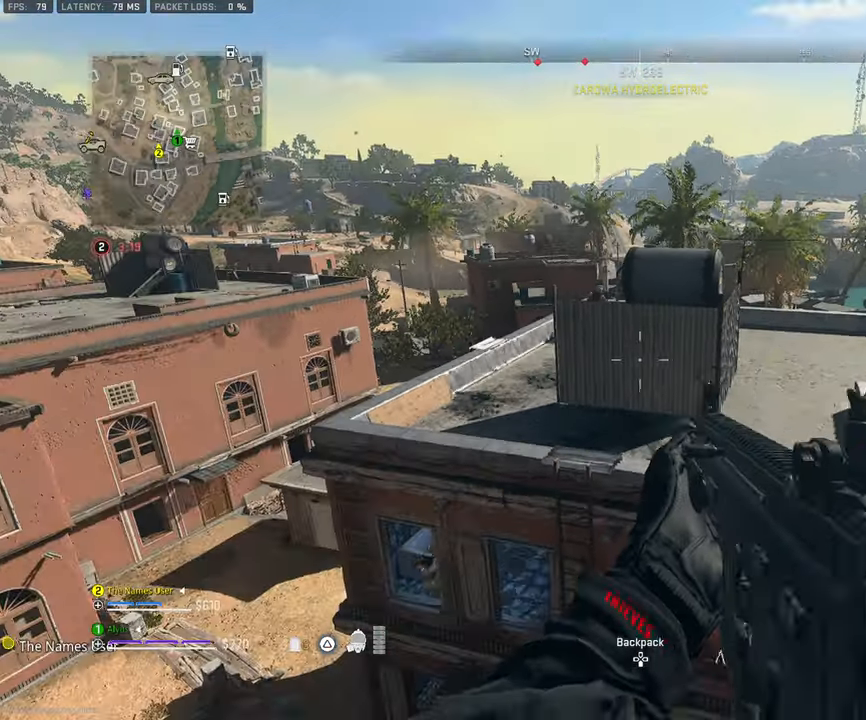
{"buttons": ["L1"], "left_stick": "left", "right_stick": "center", "events": [[50, "L1", "up"], [284, "L1", "down"], [284, "right_stick", "up-left"], [334, "left_stick", "left"], [484, "right_stick", "center"]]}
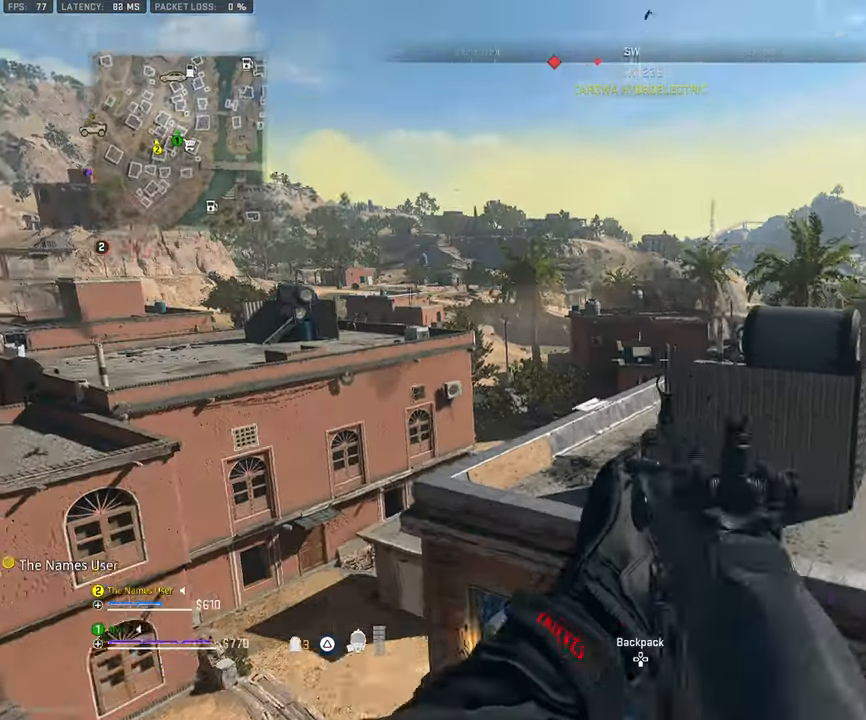
{"buttons": [], "left_stick": "left", "right_stick": "center", "events": [[84, "right_stick", "down-right"], [334, "right_stick", "right"], [434, "right_stick", "center"], [500, "L1", "up"]]}
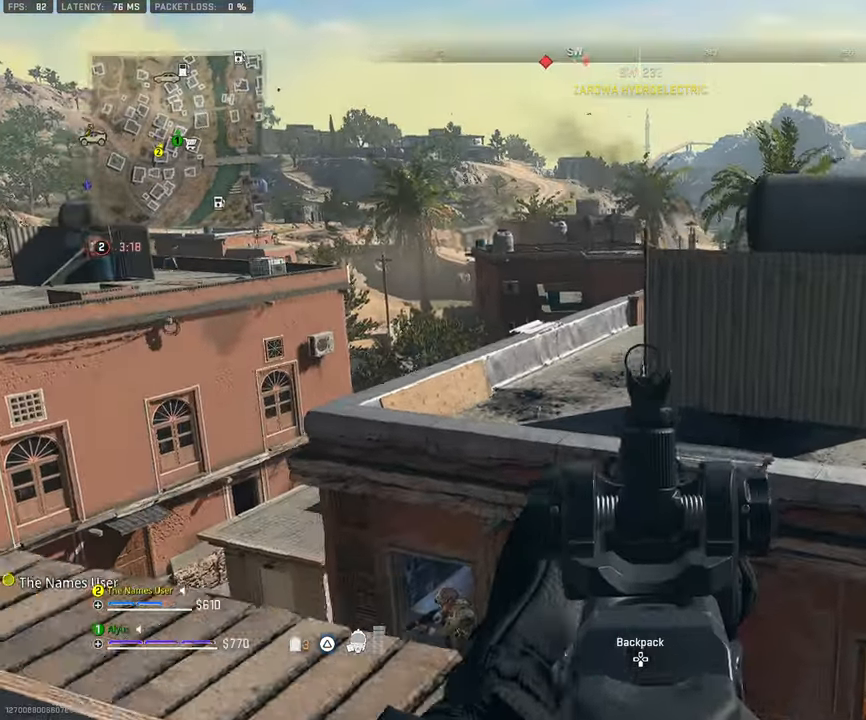
{"buttons": ["L1"], "left_stick": "left", "right_stick": "center", "events": [[183, "right_stick", "right"], [350, "right_stick", "center"], [383, "L1", "down"]]}
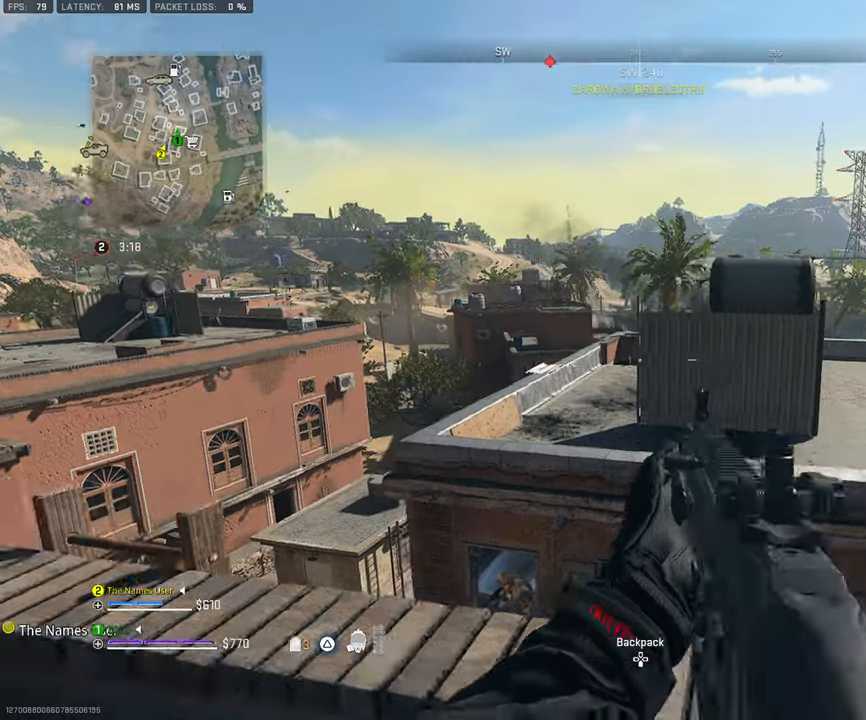
{"buttons": [], "left_stick": "up-right", "right_stick": "down", "events": [[266, "L1", "up"], [283, "left_stick", "down-right"], [383, "left_stick", "right"], [433, "right_stick", "down"], [483, "left_stick", "up-right"]]}
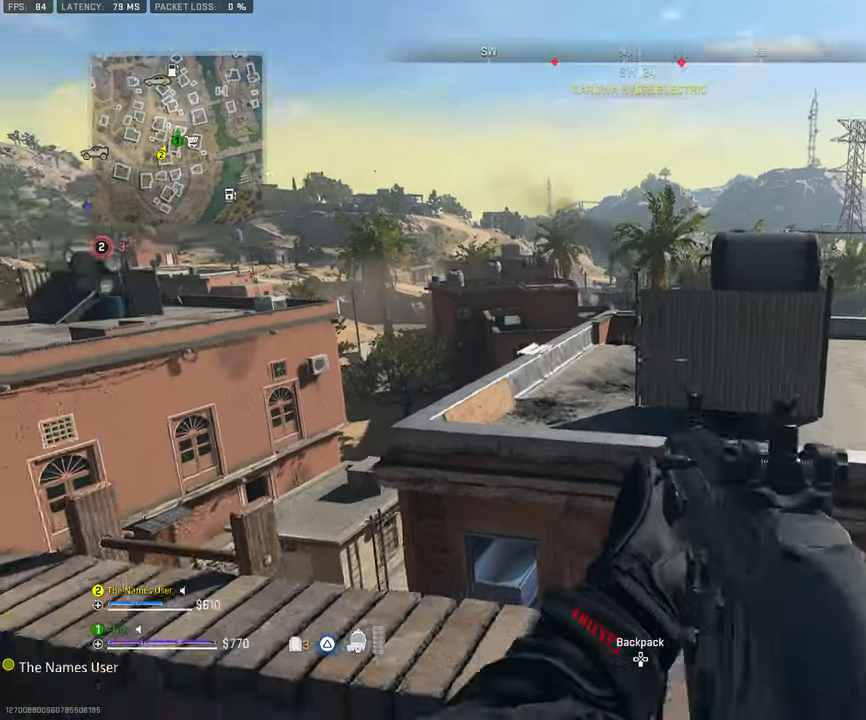
{"buttons": [], "left_stick": "center", "right_stick": "down", "events": [[83, "CROSS", "down"], [166, "left_stick", "up-left"], [216, "CROSS", "up"], [216, "left_stick", "left"], [500, "left_stick", "center"]]}
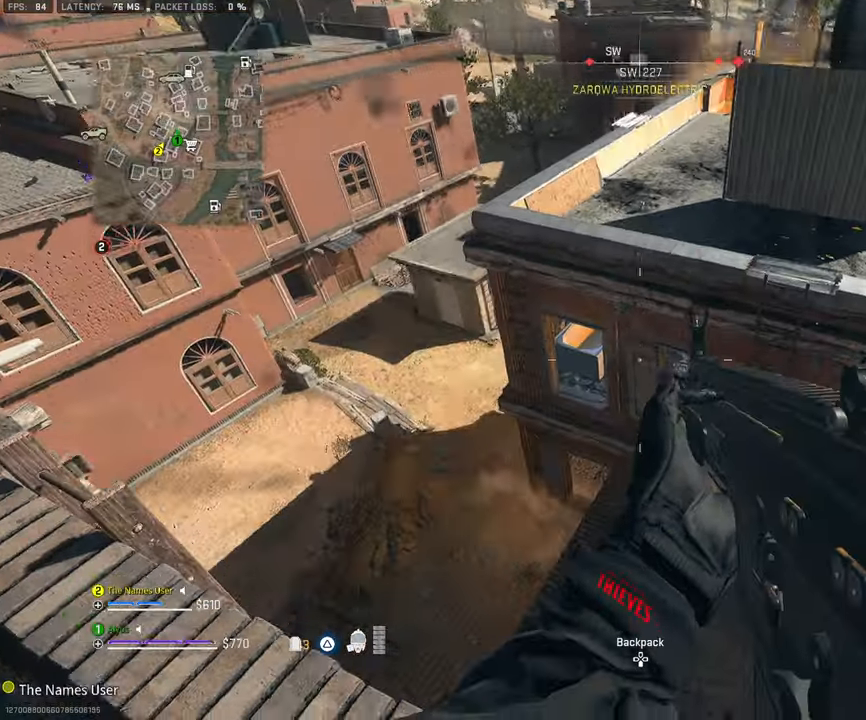
{"buttons": [], "left_stick": "center", "right_stick": "center", "events": [[83, "right_stick", "right"], [200, "right_stick", "center"]]}
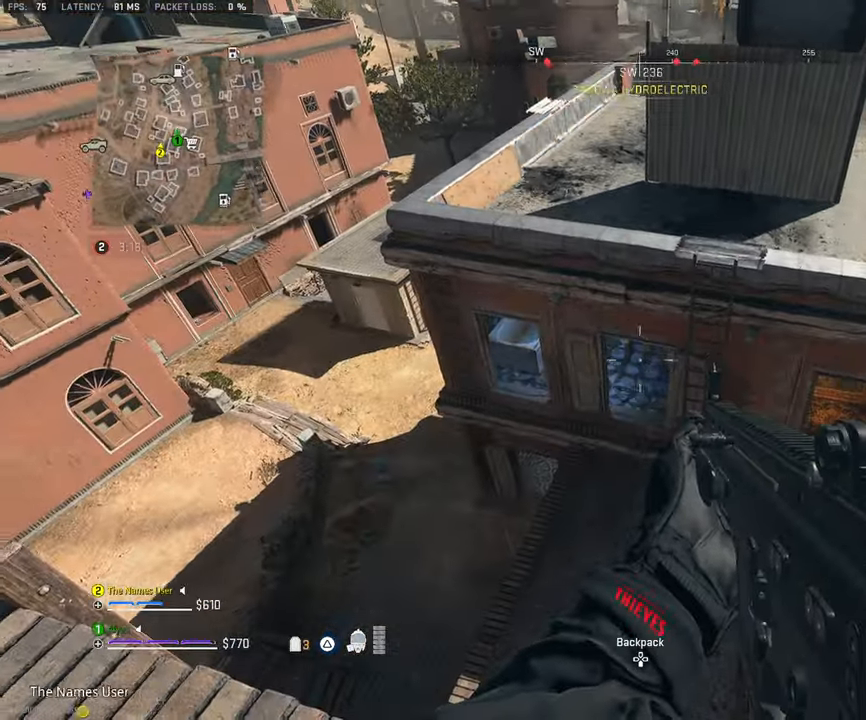
{"buttons": ["L1"], "left_stick": "center", "right_stick": "center", "events": [[83, "L1", "down"]]}
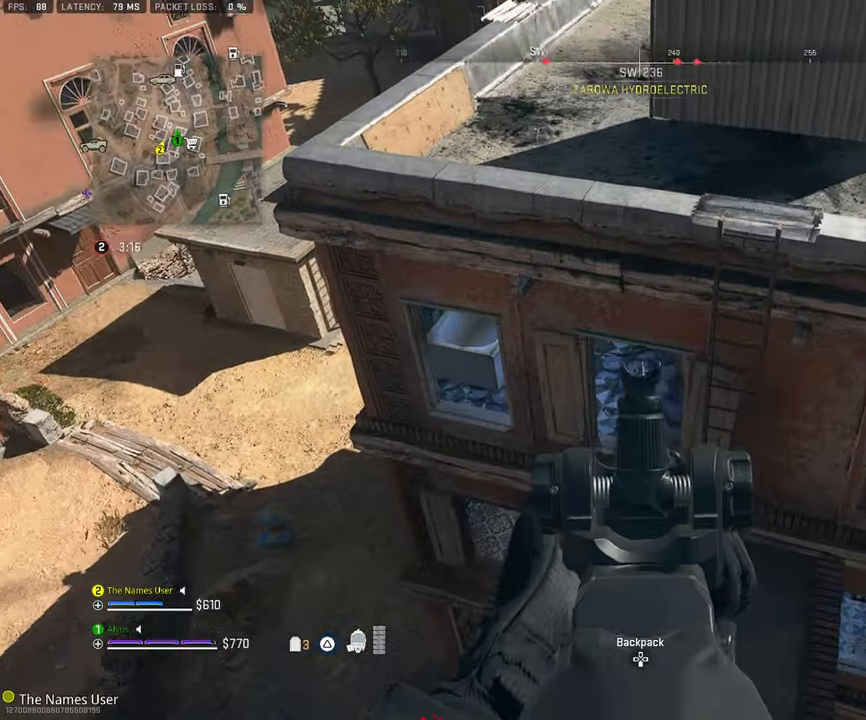
{"buttons": [], "left_stick": "center", "right_stick": "right", "events": [[16, "L1", "up"], [133, "L1", "down"], [366, "L1", "up"], [466, "right_stick", "right"]]}
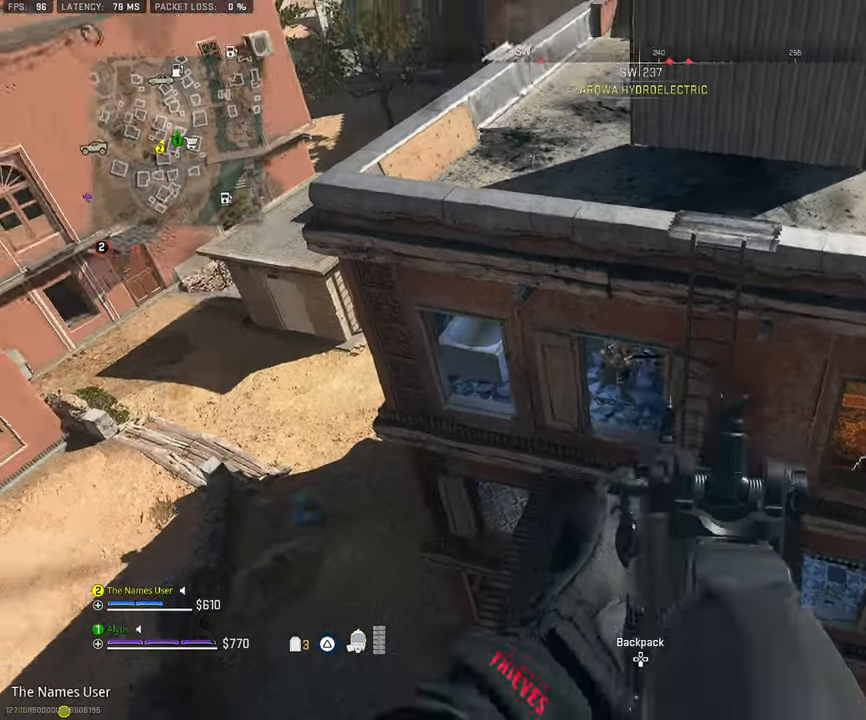
{"buttons": [], "left_stick": "up", "right_stick": "center", "events": [[100, "left_stick", "up"], [100, "right_stick", "center"], [116, "L3", "down"], [216, "L3", "up"], [300, "L3", "down"], [366, "CROSS", "down"], [366, "right_stick", "down"], [433, "L3", "up"], [500, "CROSS", "up"], [500, "right_stick", "center"]]}
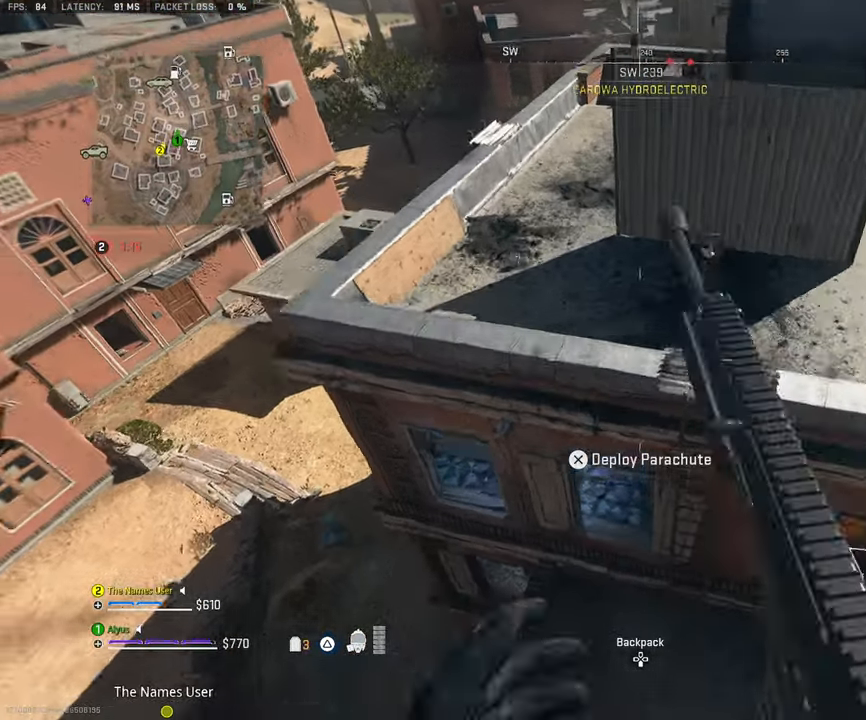
{"buttons": [], "left_stick": "up-left", "right_stick": "up", "events": [[266, "right_stick", "up"], [283, "left_stick", "up-left"], [366, "L3", "down"], [483, "L3", "up"]]}
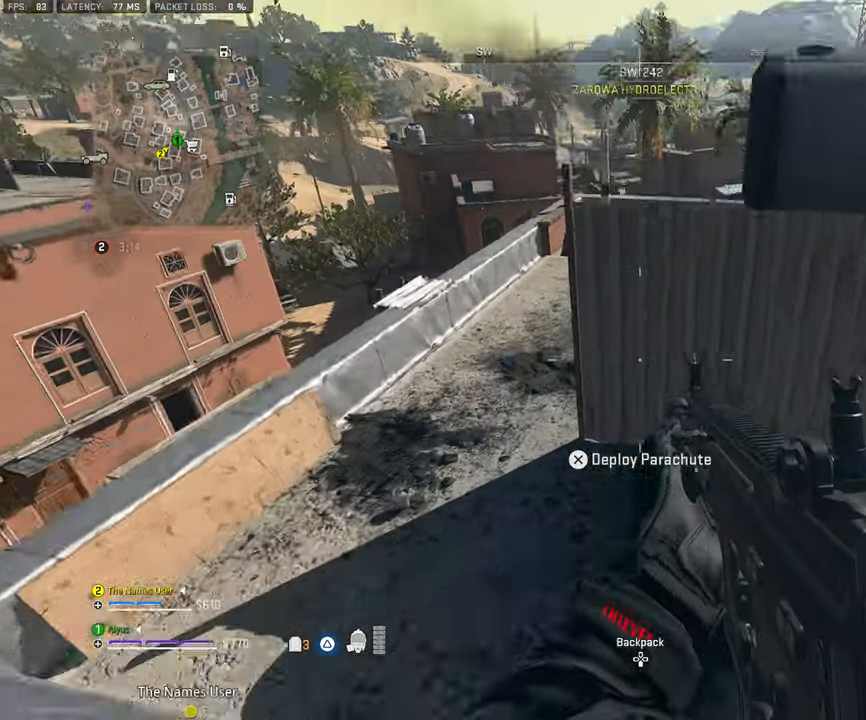
{"buttons": [], "left_stick": "up-left", "right_stick": "center", "events": [[50, "right_stick", "center"], [100, "L3", "down"], [150, "right_stick", "up"], [216, "L3", "up"], [300, "right_stick", "center"], [333, "L3", "down"], [433, "L3", "up"]]}
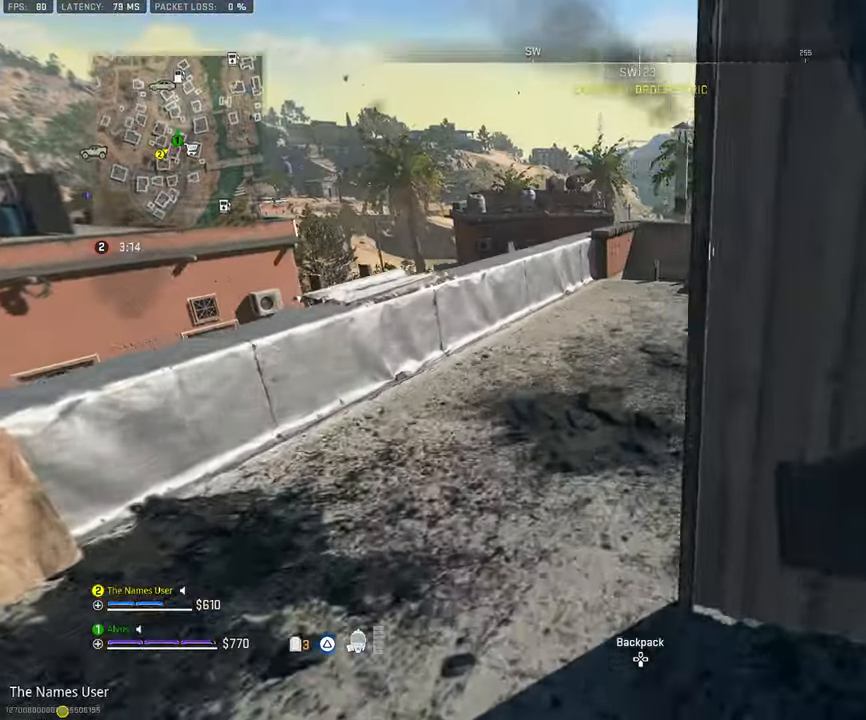
{"buttons": [], "left_stick": "up", "right_stick": "down-right", "events": [[50, "L3", "down"], [133, "right_stick", "right"], [150, "L3", "up"], [250, "left_stick", "up"], [450, "right_stick", "down-right"]]}
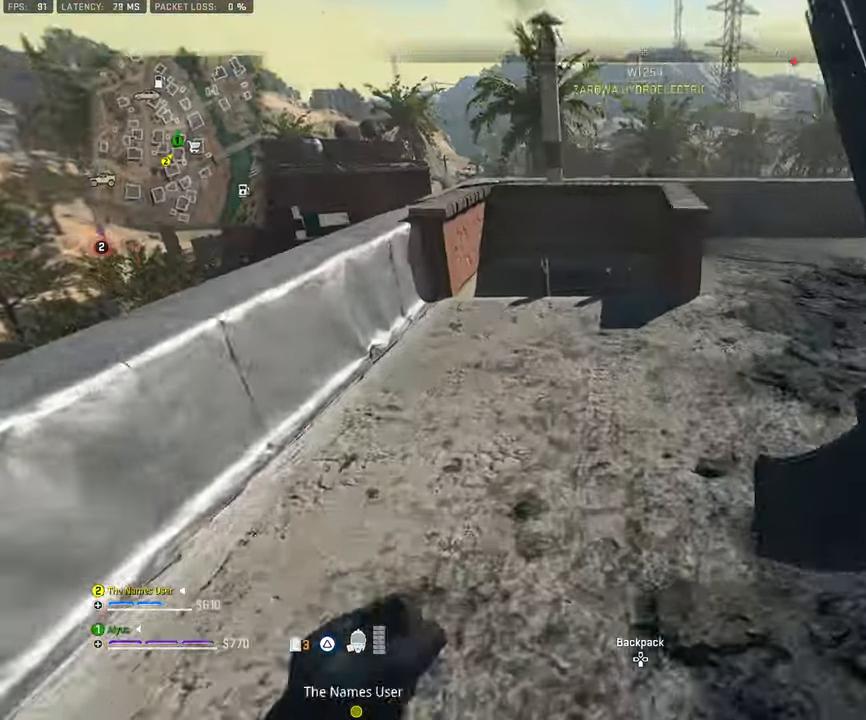
{"buttons": [], "left_stick": "left", "right_stick": "down", "events": [[33, "CROSS", "down"], [50, "left_stick", "up-left"], [150, "left_stick", "left"], [183, "CROSS", "up"], [200, "right_stick", "down"]]}